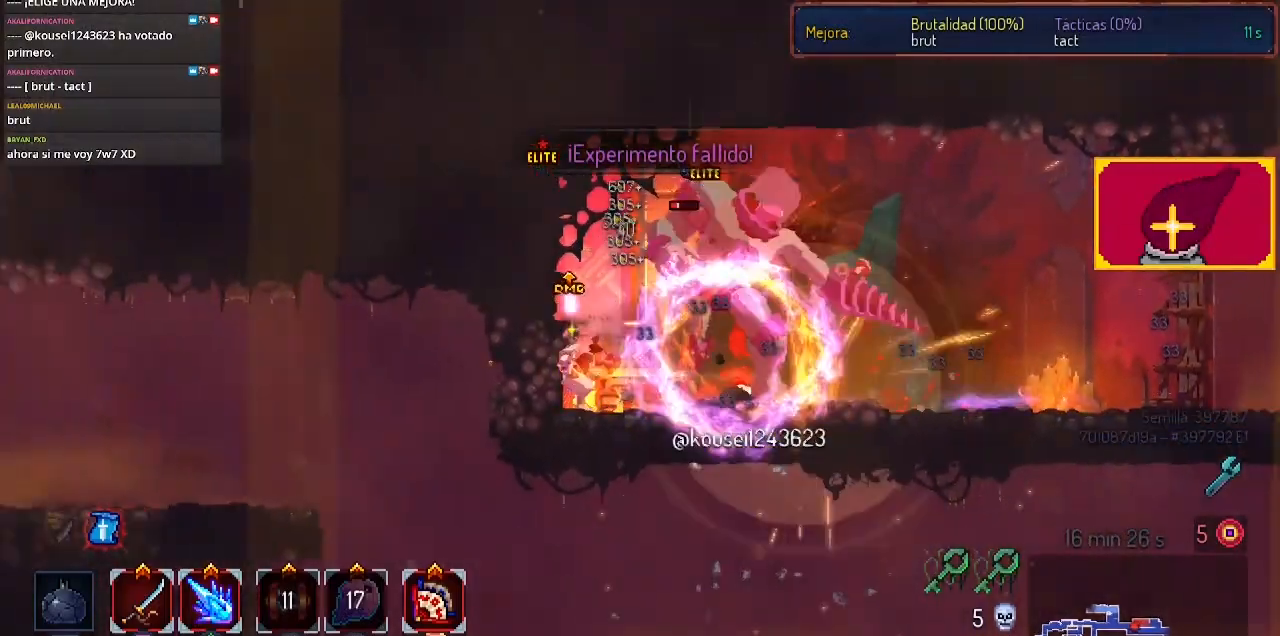
Gameplay with a controller (PlayStation layout); each line is a JSON object with the inputs held at the frame after it. "events" lists button and stick changes between this image and that frame as [ms after this image, input, new state], when the widget could be followed in between. Not read: R1.
{"buttons": [], "left_stick": "center", "right_stick": "center", "events": [[100, "SQUARE", "down"], [133, "DPAD_RIGHT", "up"], [233, "SQUARE", "up"]]}
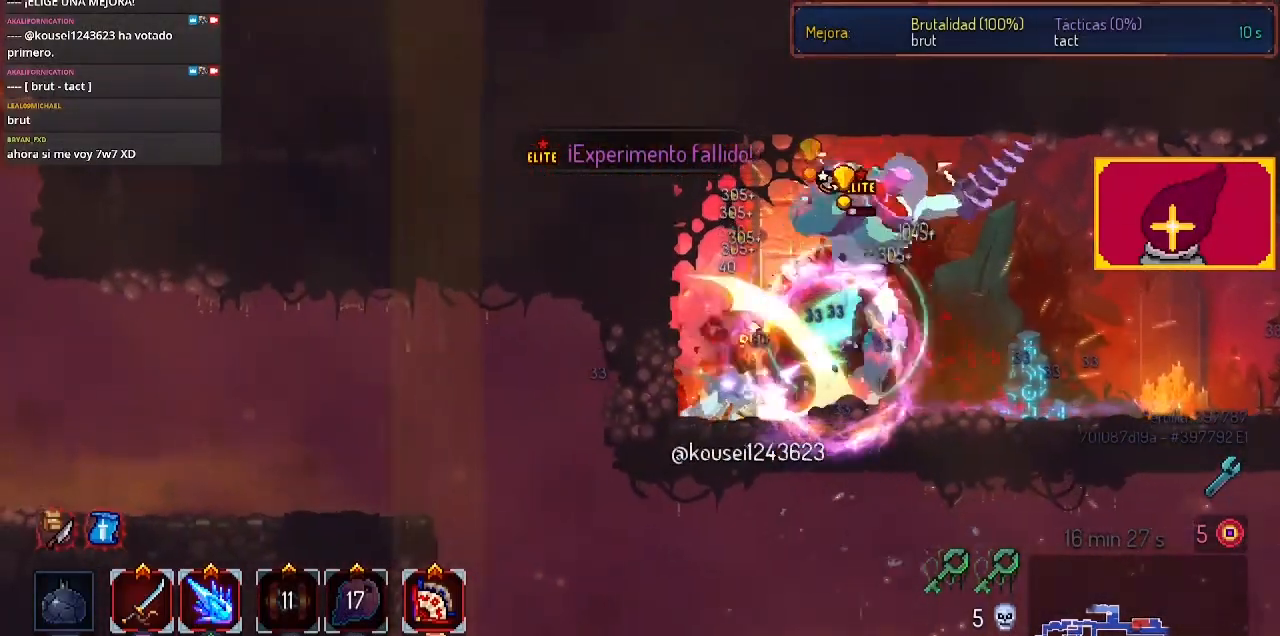
{"buttons": ["SQUARE"], "left_stick": "center", "right_stick": "center", "events": [[433, "SQUARE", "down"]]}
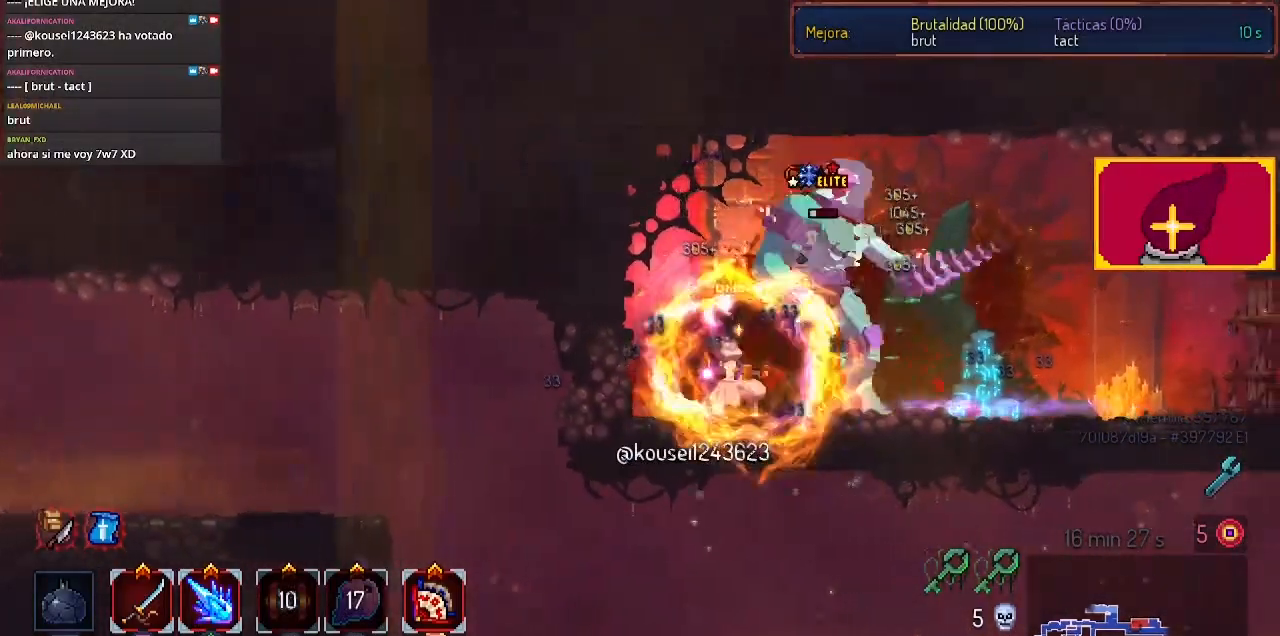
{"buttons": [], "left_stick": "center", "right_stick": "center", "events": [[433, "SQUARE", "up"]]}
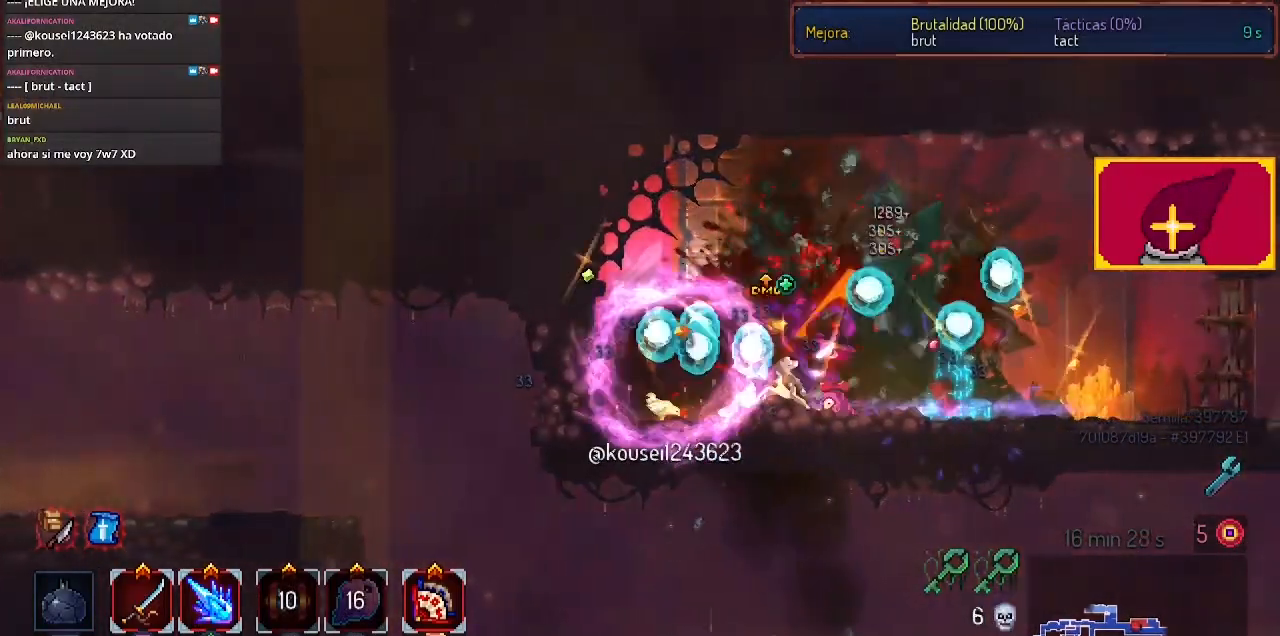
{"buttons": [], "left_stick": "center", "right_stick": "center", "events": []}
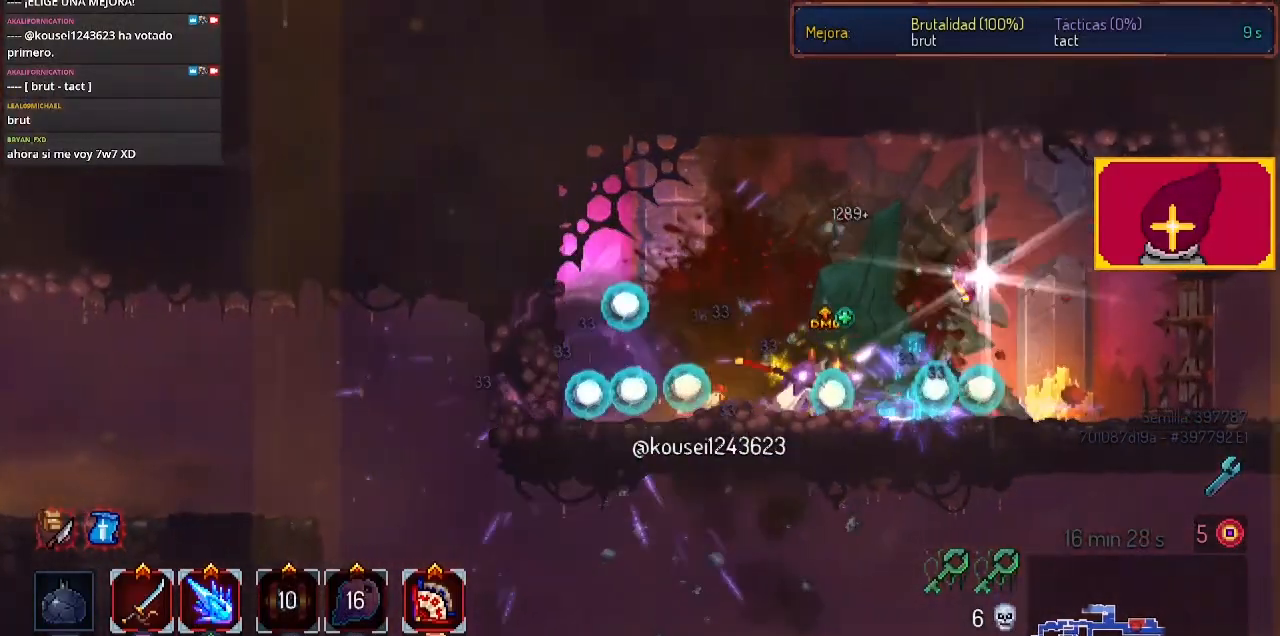
{"buttons": [], "left_stick": "center", "right_stick": "center", "events": [[67, "DPAD_RIGHT", "down"], [267, "L1", "down"], [367, "DPAD_RIGHT", "up"], [400, "L1", "up"]]}
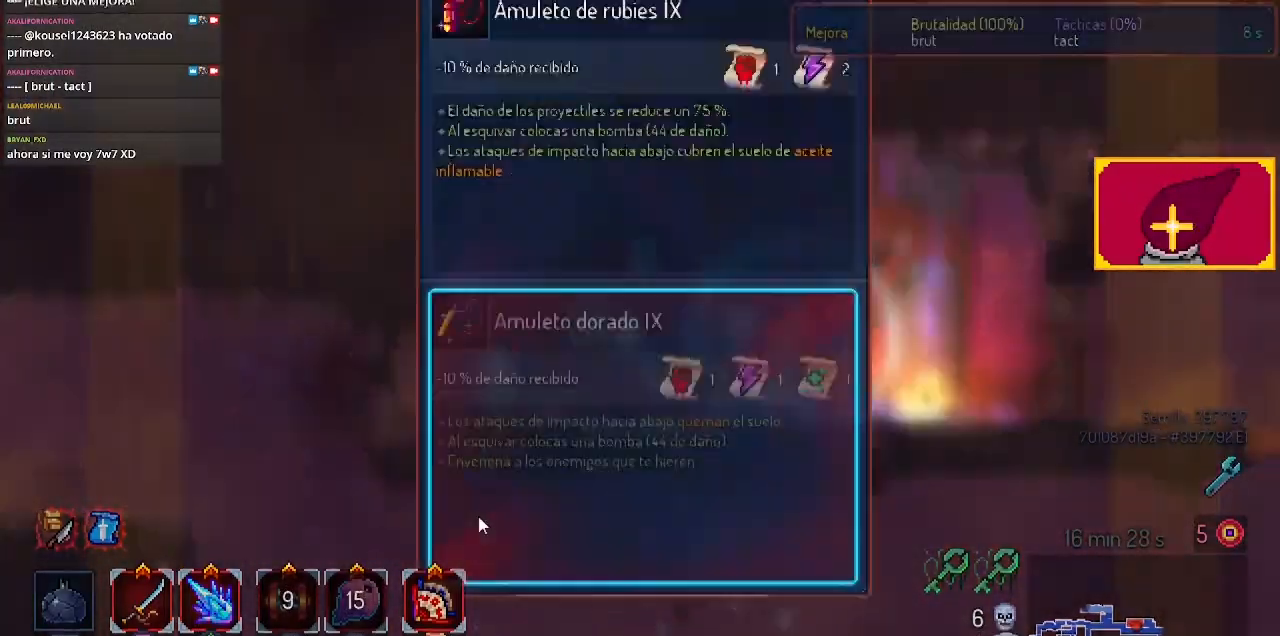
{"buttons": [], "left_stick": "center", "right_stick": "center", "events": []}
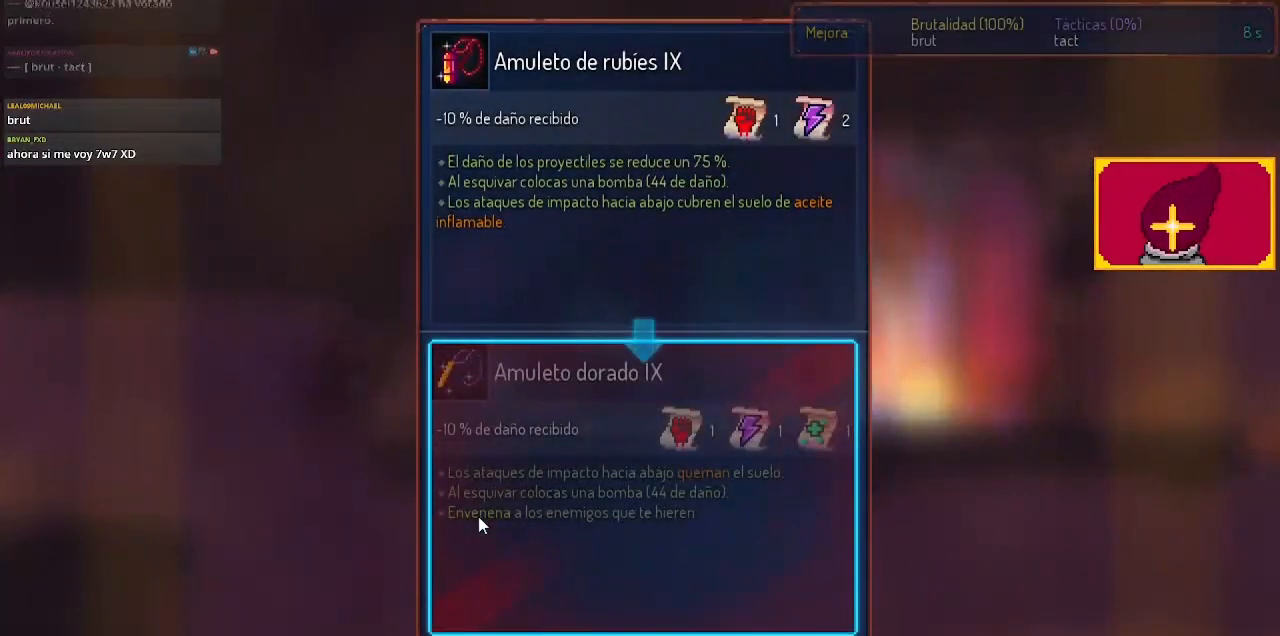
{"buttons": [], "left_stick": "center", "right_stick": "center", "events": []}
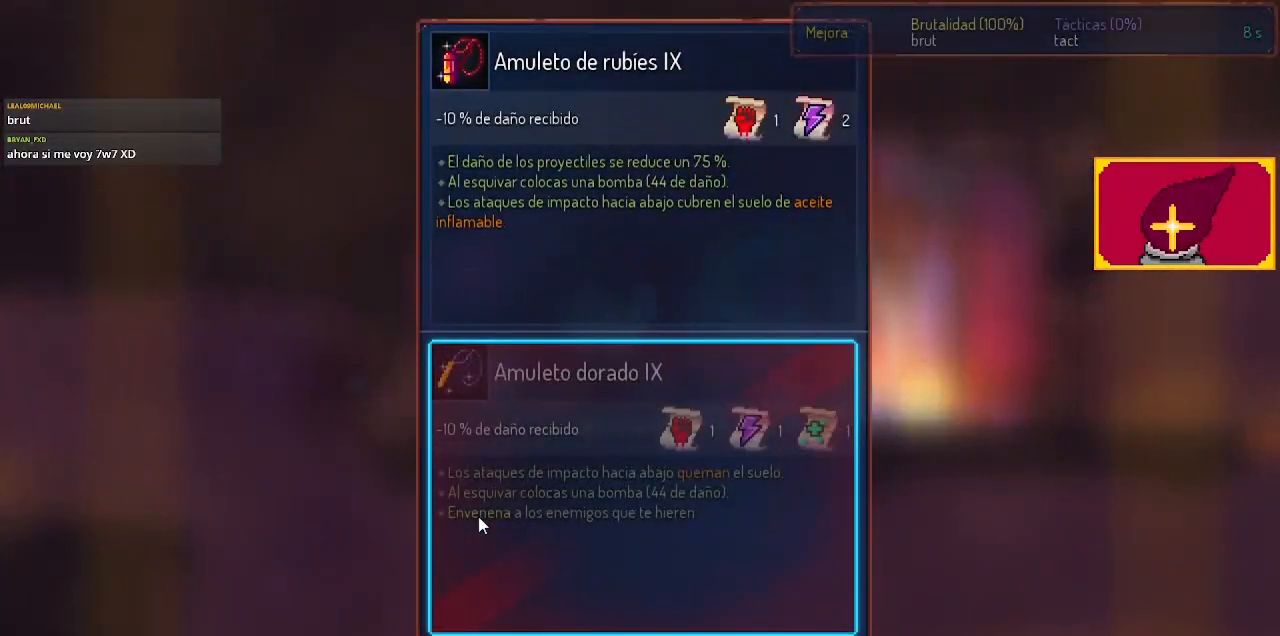
{"buttons": [], "left_stick": "center", "right_stick": "center", "events": [[100, "CIRCLE", "down"], [167, "CIRCLE", "up"]]}
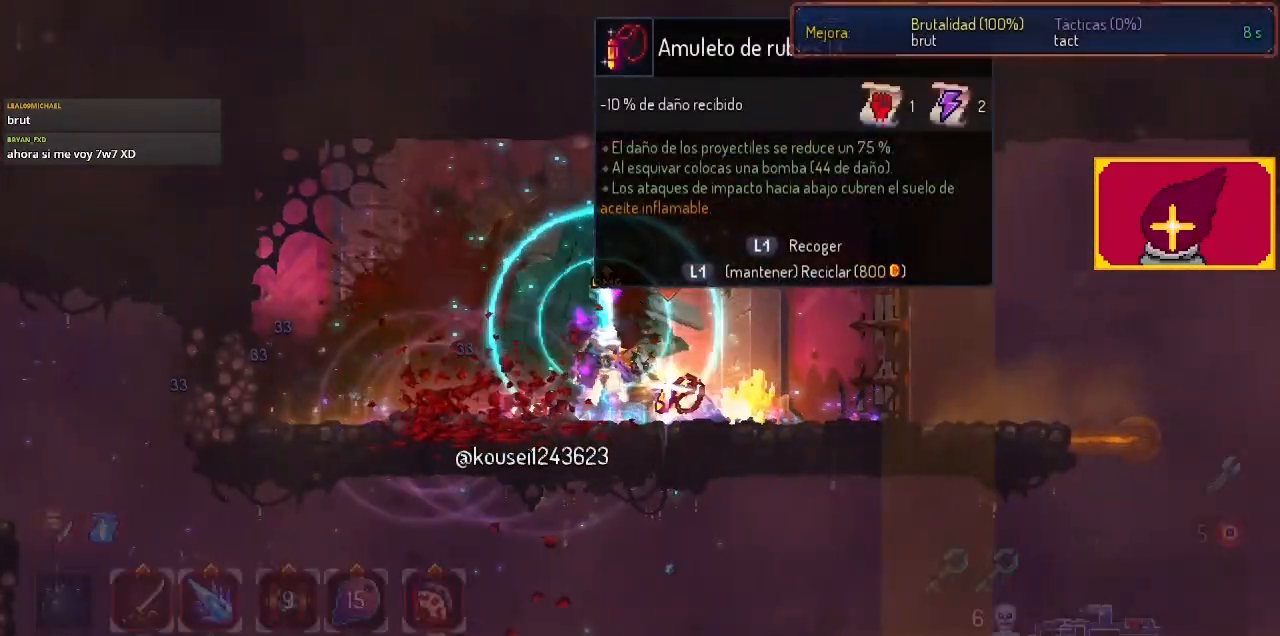
{"buttons": ["CIRCLE"], "left_stick": "center", "right_stick": "center", "events": [[33, "L1", "down"], [100, "L1", "up"], [400, "CIRCLE", "down"]]}
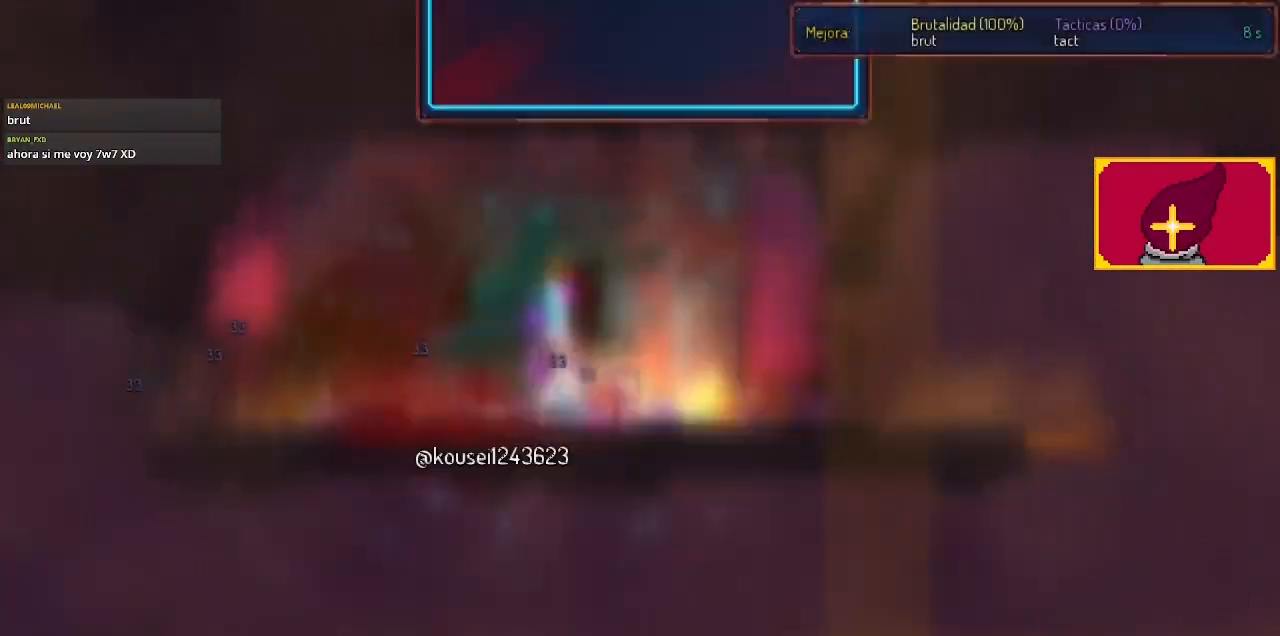
{"buttons": [], "left_stick": "center", "right_stick": "center", "events": [[33, "CIRCLE", "up"]]}
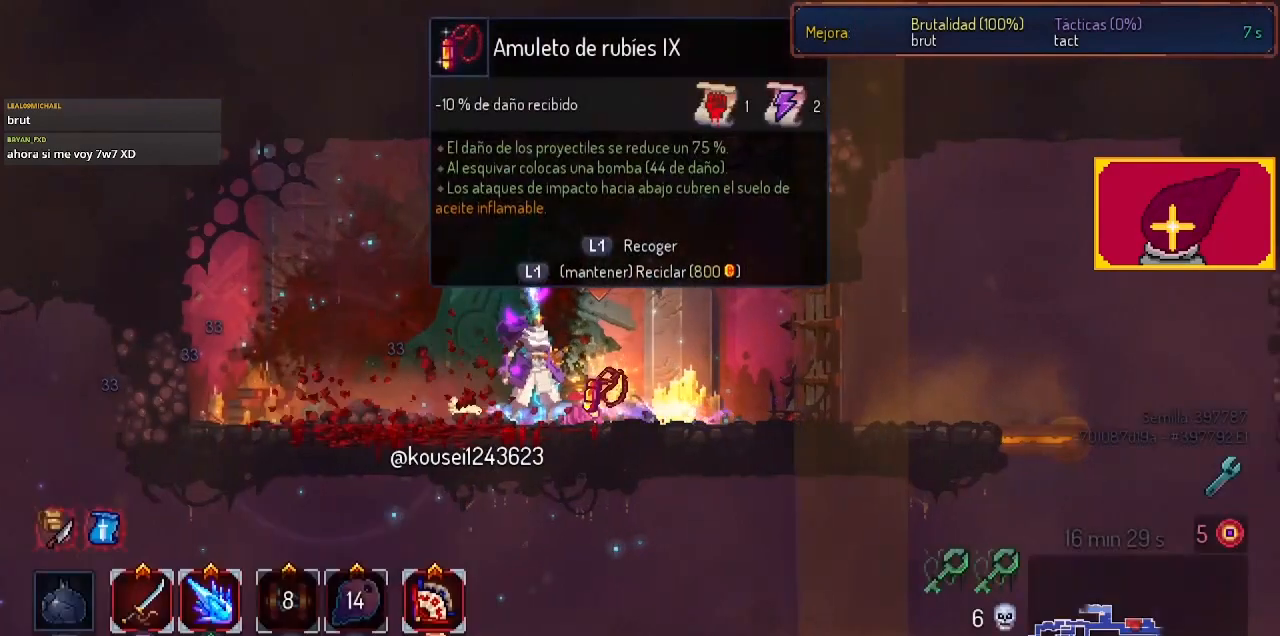
{"buttons": ["L1"], "left_stick": "center", "right_stick": "center", "events": [[500, "L1", "down"]]}
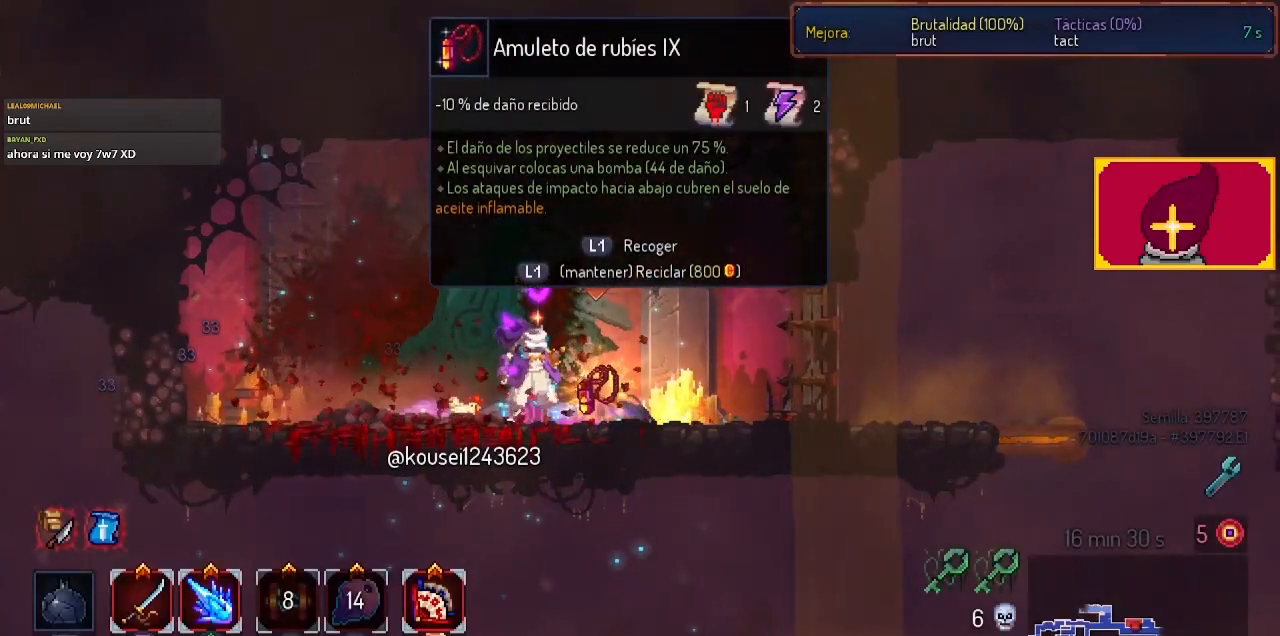
{"buttons": [], "left_stick": "center", "right_stick": "center", "events": [[67, "L1", "up"]]}
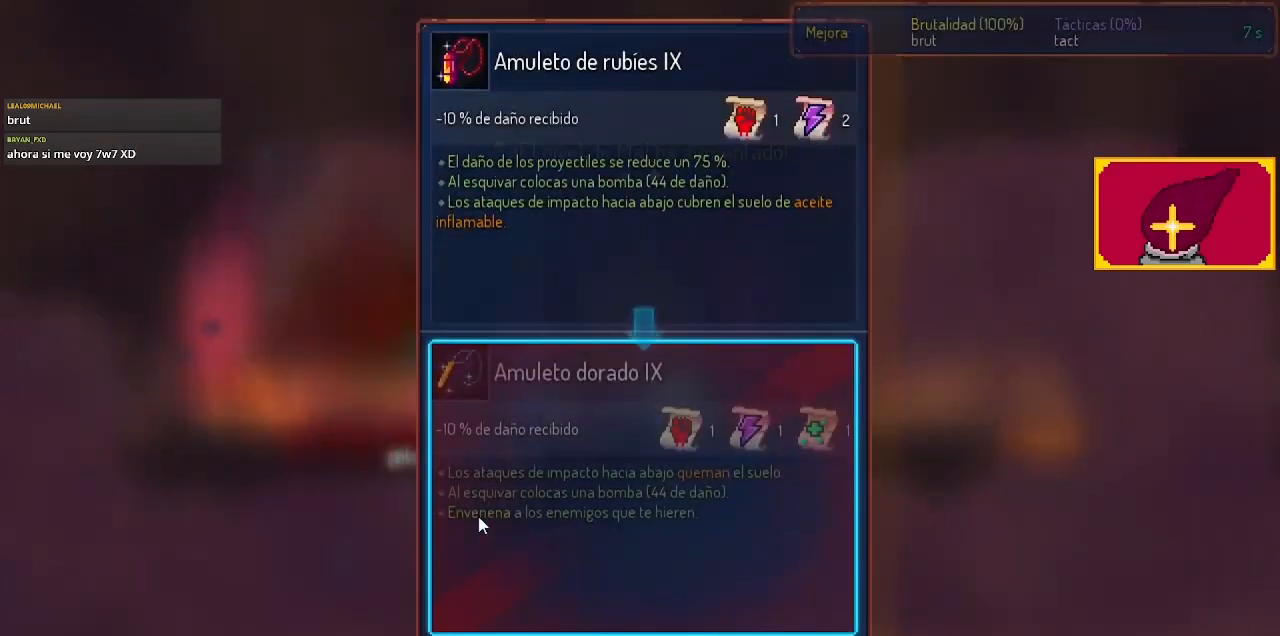
{"buttons": ["L1"], "left_stick": "center", "right_stick": "center", "events": [[200, "CIRCLE", "down"], [333, "CIRCLE", "up"], [400, "L1", "down"]]}
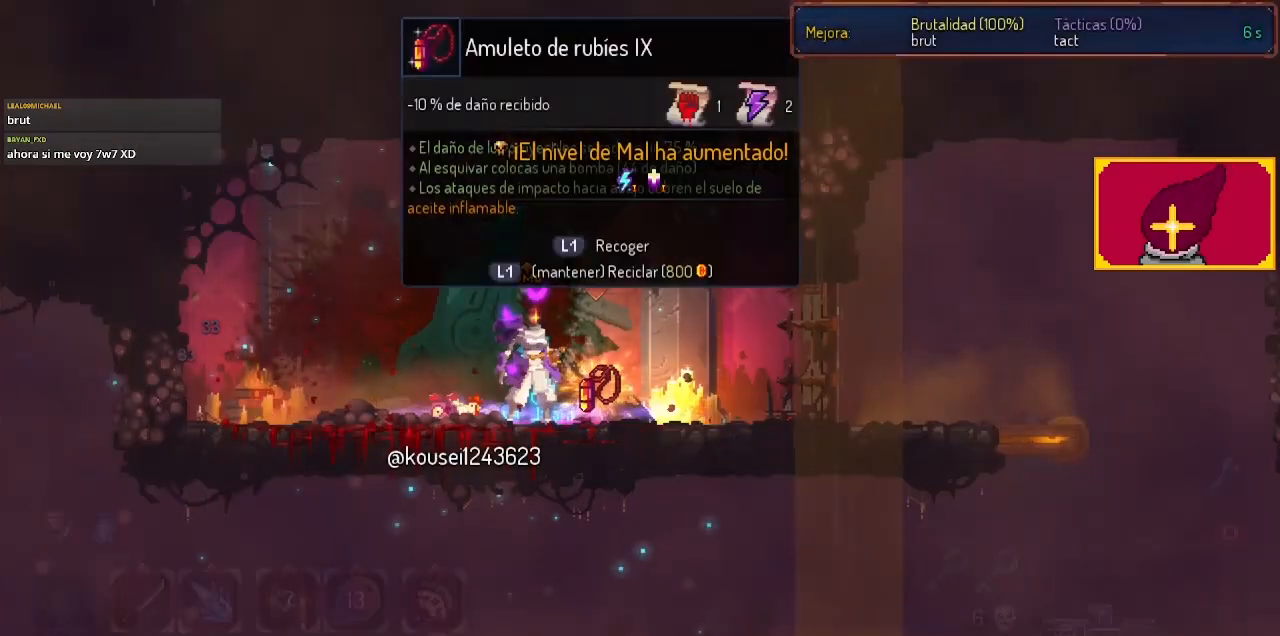
{"buttons": ["L1", "DPAD_RIGHT"], "left_stick": "center", "right_stick": "center", "events": [[467, "DPAD_RIGHT", "down"]]}
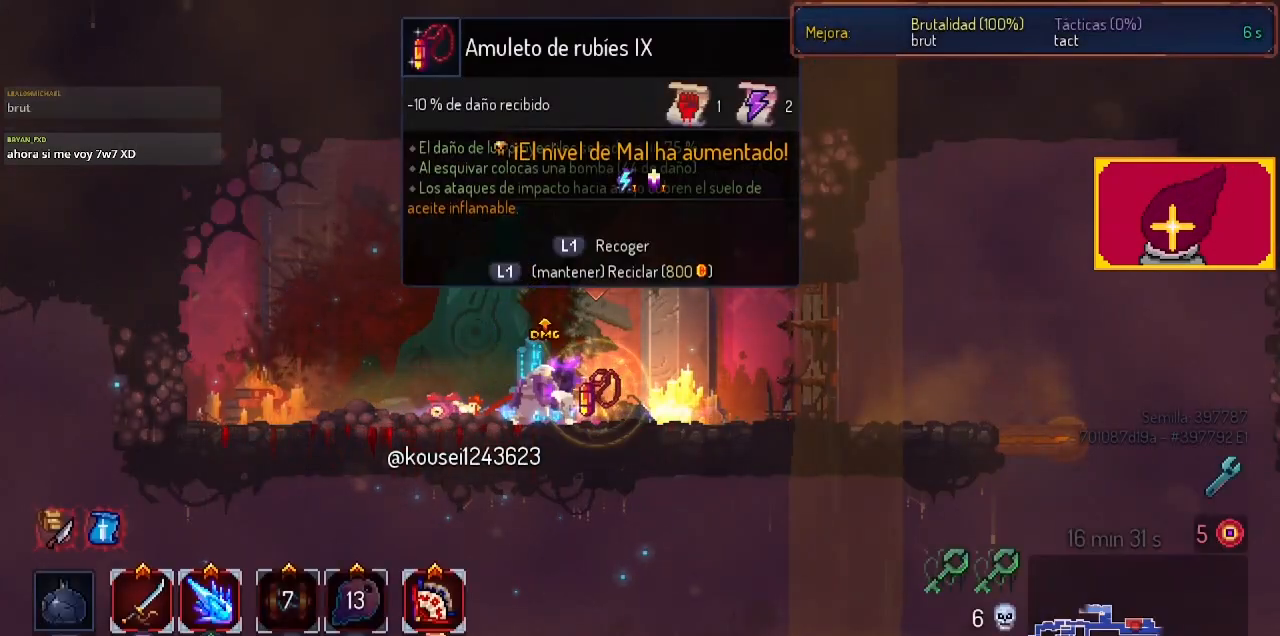
{"buttons": ["DPAD_RIGHT"], "left_stick": "center", "right_stick": "center", "events": [[233, "CIRCLE", "down"], [233, "L1", "up"], [400, "CIRCLE", "up"]]}
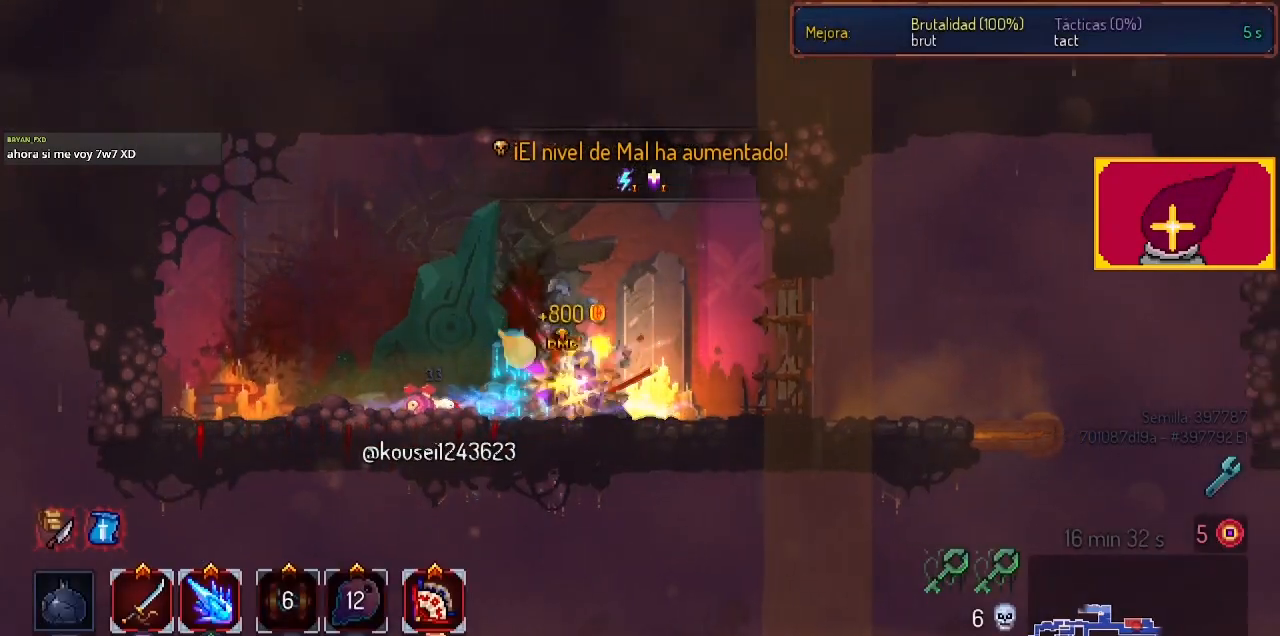
{"buttons": ["CROSS", "DPAD_RIGHT"], "left_stick": "center", "right_stick": "center", "events": [[500, "CROSS", "down"]]}
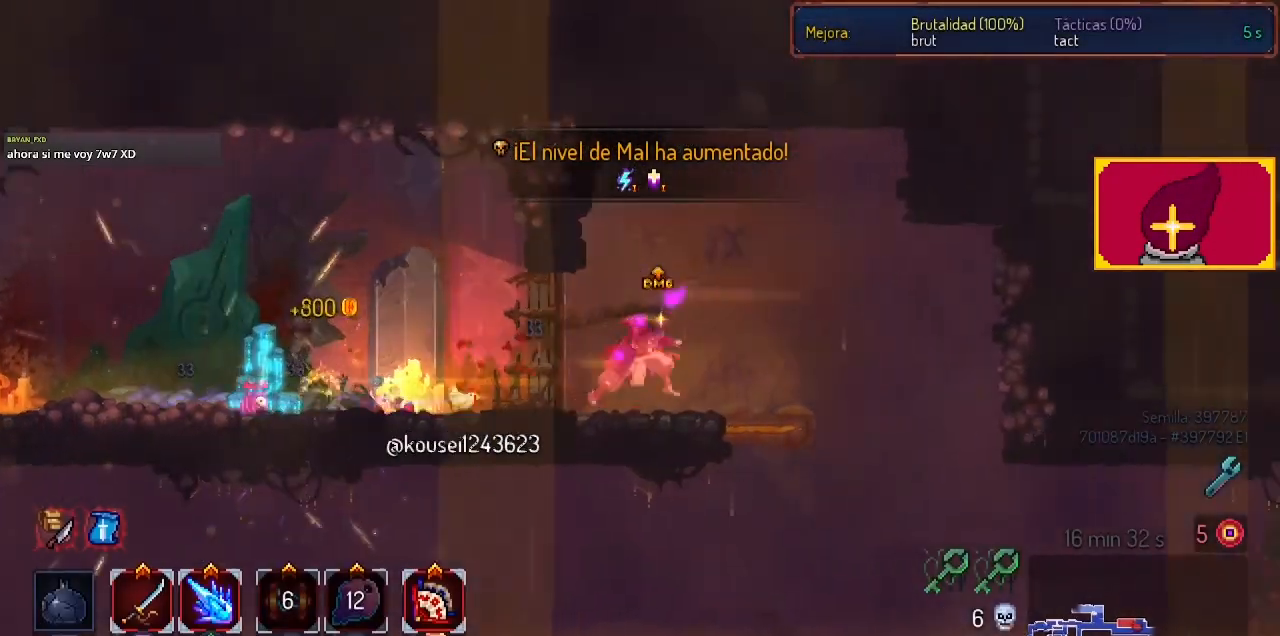
{"buttons": ["CIRCLE", "DPAD_RIGHT"], "left_stick": "center", "right_stick": "center", "events": [[133, "CROSS", "up"], [233, "DPAD_DOWN", "down"], [333, "CROSS", "down"], [467, "CIRCLE", "down"], [467, "CROSS", "up"], [500, "DPAD_DOWN", "up"]]}
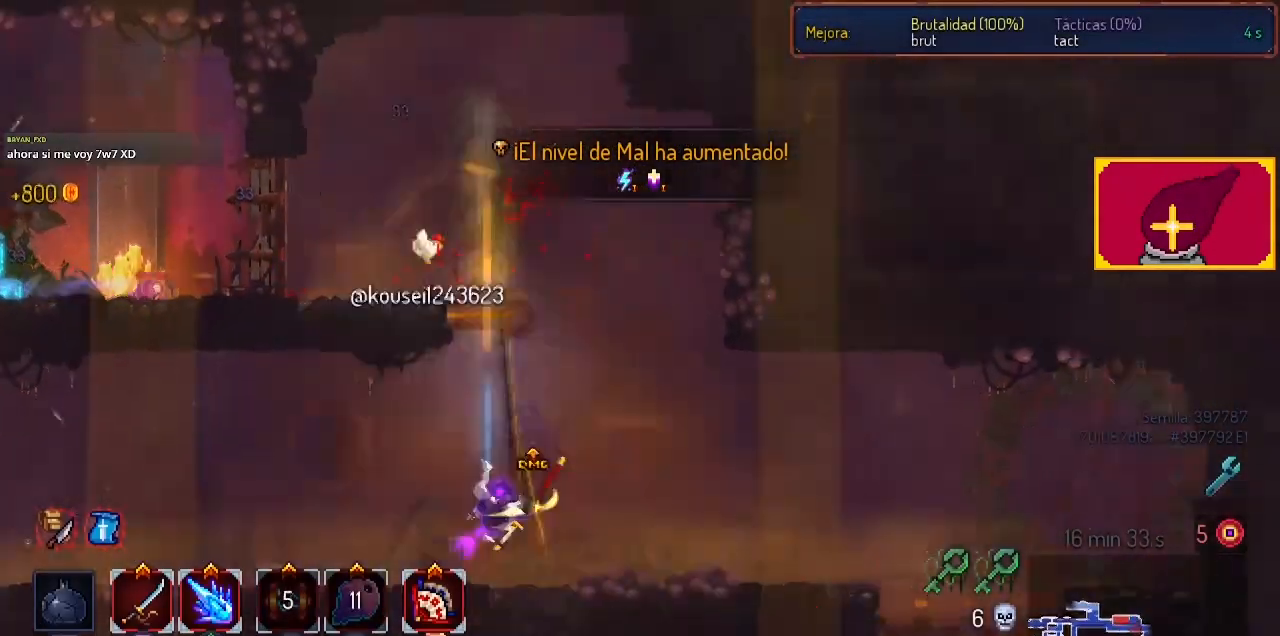
{"buttons": ["DPAD_RIGHT"], "left_stick": "center", "right_stick": "center", "events": [[100, "CIRCLE", "up"]]}
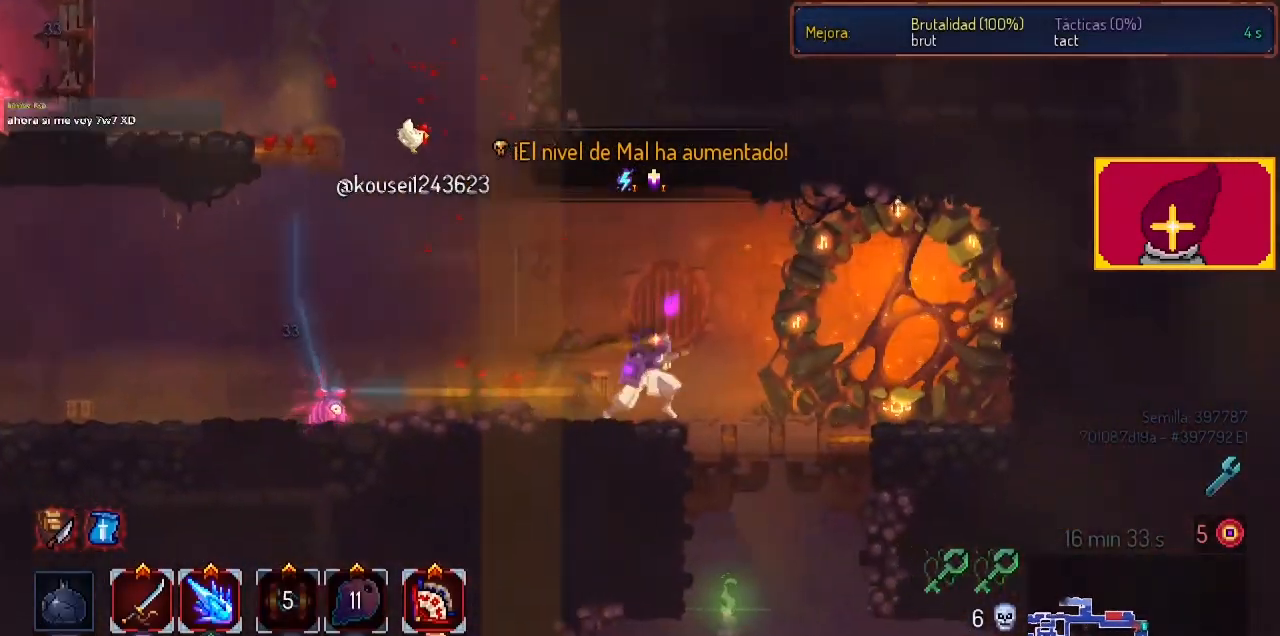
{"buttons": ["DPAD_DOWN"], "left_stick": "center", "right_stick": "center", "events": [[300, "DPAD_RIGHT", "up"], [500, "DPAD_DOWN", "down"]]}
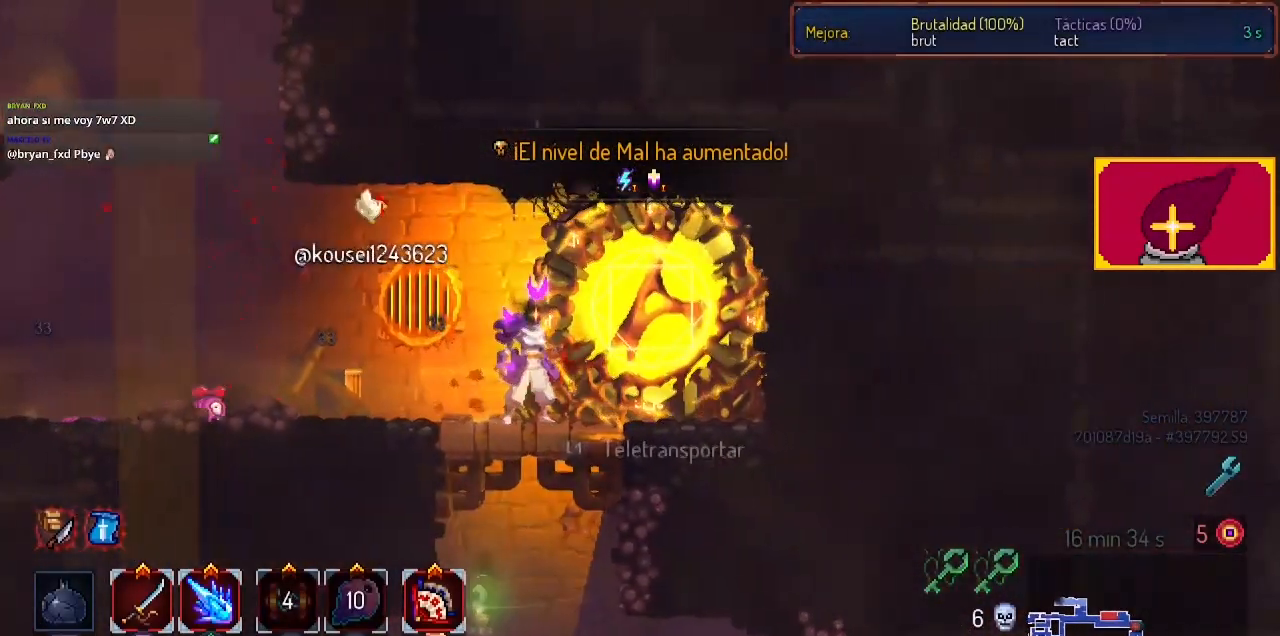
{"buttons": [], "left_stick": "center", "right_stick": "center", "events": [[100, "CROSS", "down"], [267, "CROSS", "up"], [400, "DPAD_DOWN", "up"]]}
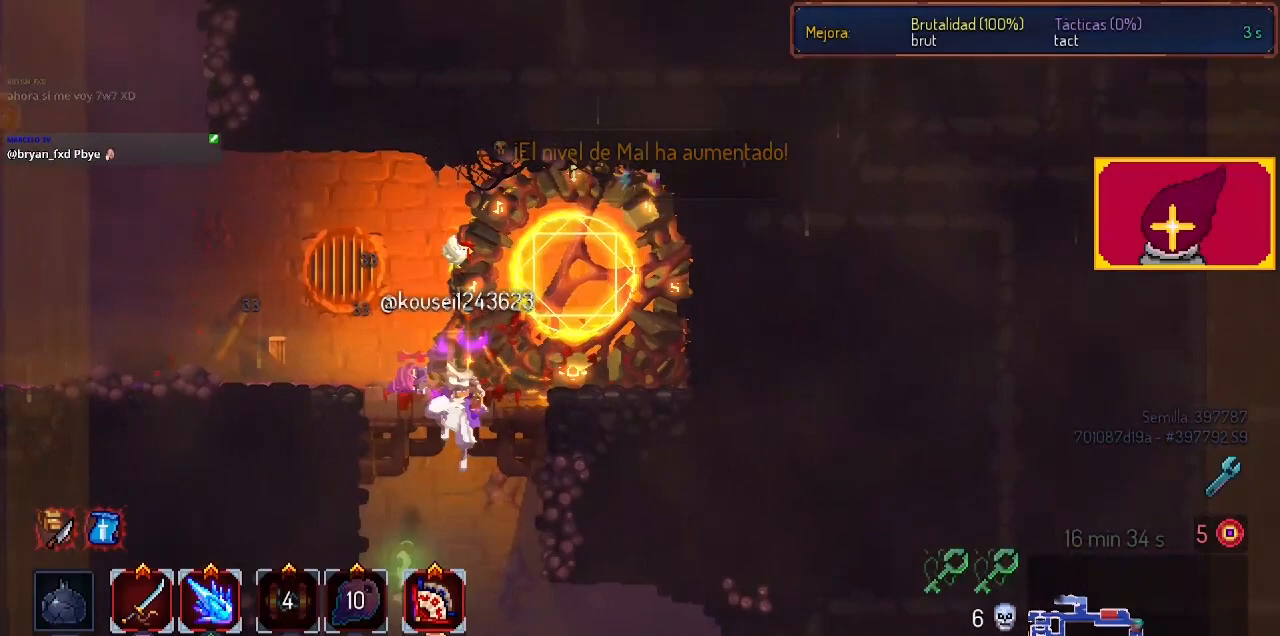
{"buttons": [], "left_stick": "center", "right_stick": "center", "events": [[100, "DPAD_RIGHT", "down"], [333, "CROSS", "down"], [433, "CROSS", "up"], [433, "DPAD_RIGHT", "up"]]}
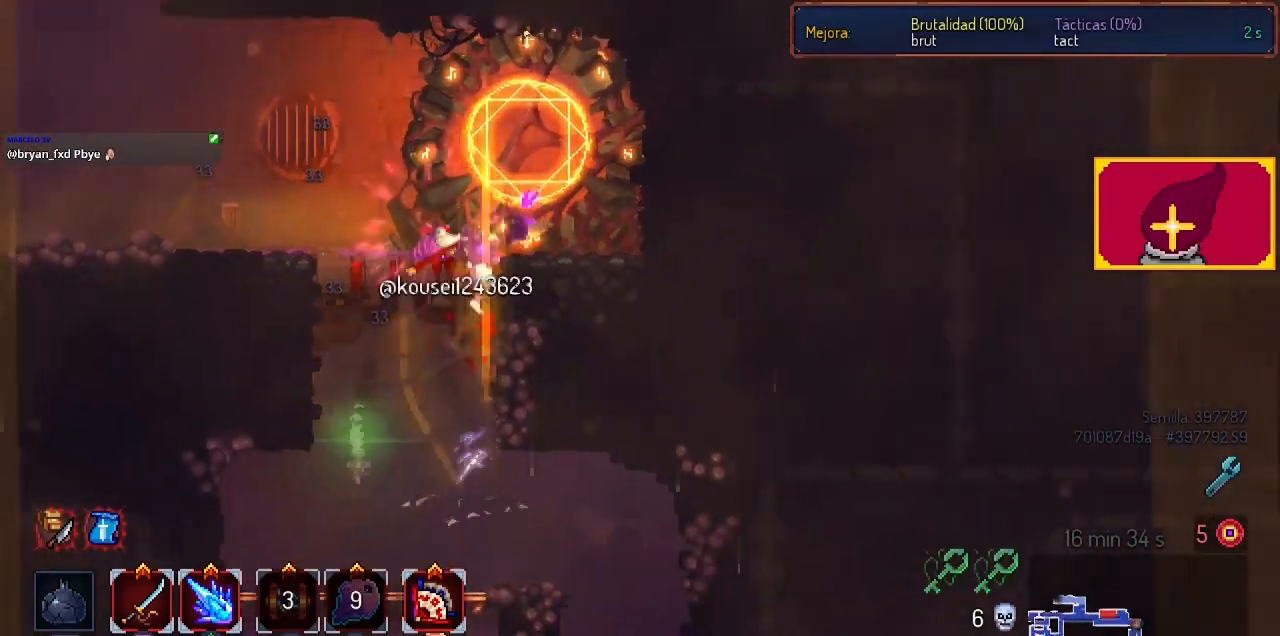
{"buttons": ["CROSS", "DPAD_DOWN"], "left_stick": "center", "right_stick": "center", "events": [[400, "DPAD_DOWN", "down"], [433, "CROSS", "down"]]}
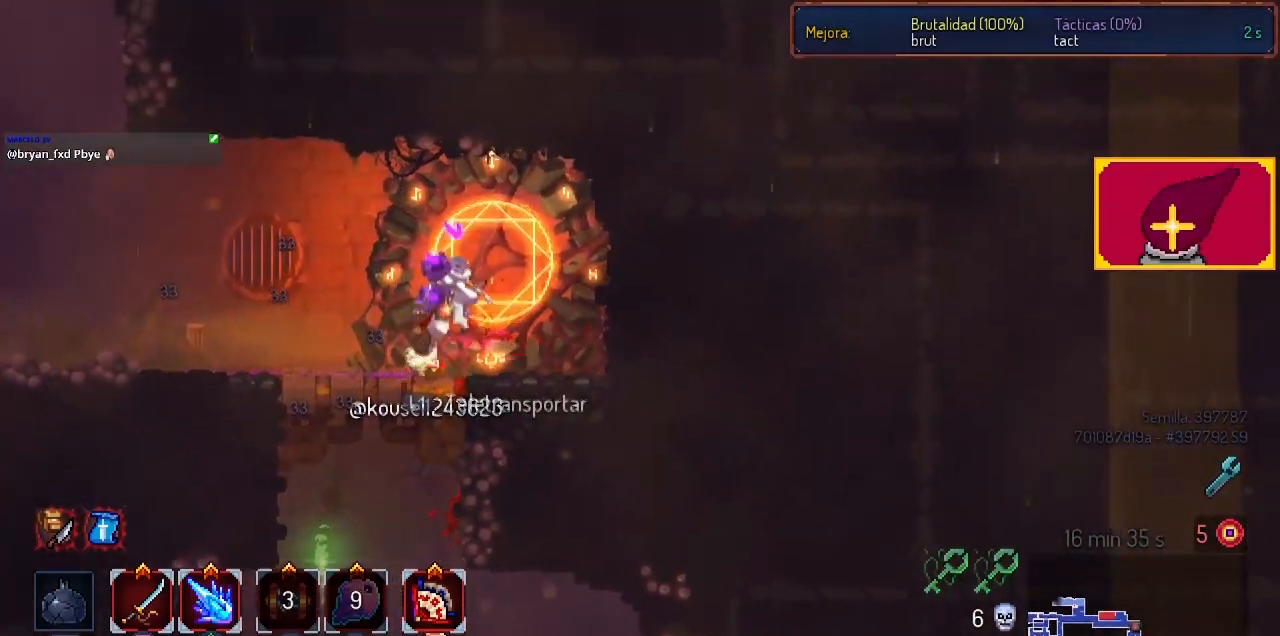
{"buttons": ["DPAD_DOWN", "DPAD_RIGHT"], "left_stick": "center", "right_stick": "center", "events": [[67, "CROSS", "up"], [167, "CROSS", "down"], [300, "CIRCLE", "down"], [300, "DPAD_RIGHT", "down"], [333, "CROSS", "up"], [333, "DPAD_DOWN", "up"], [467, "CIRCLE", "up"], [467, "DPAD_DOWN", "down"]]}
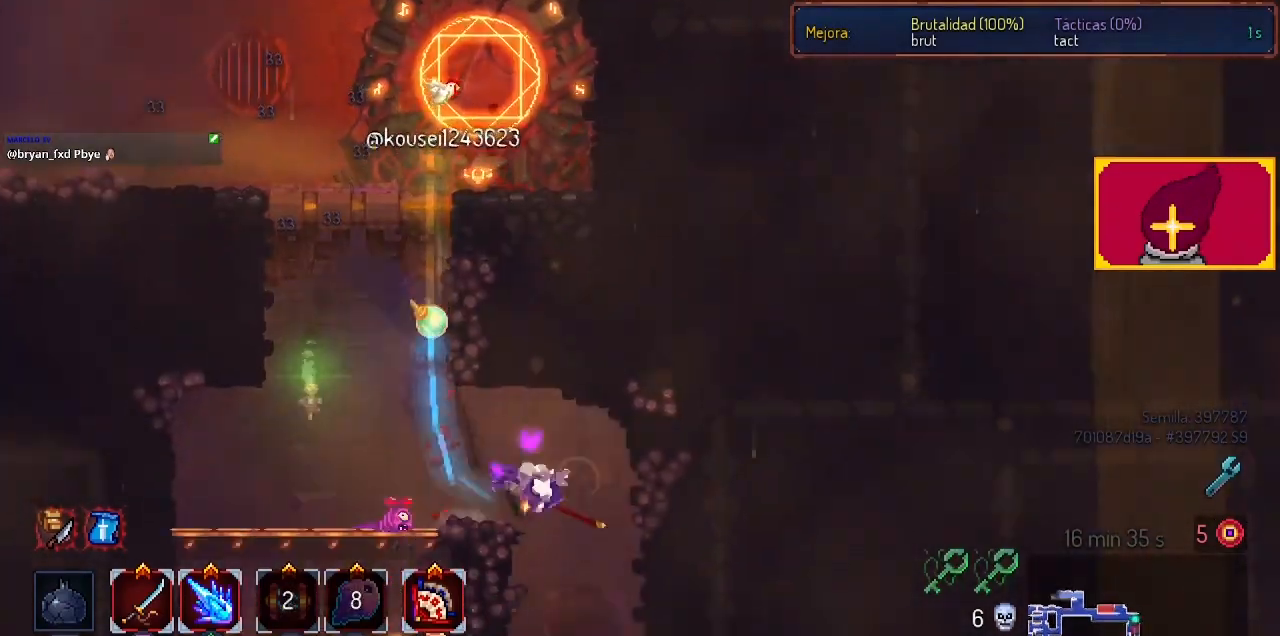
{"buttons": [], "left_stick": "center", "right_stick": "center", "events": [[33, "DPAD_RIGHT", "up"], [200, "DPAD_DOWN", "up"], [367, "DPAD_LEFT", "down"], [500, "DPAD_LEFT", "up"]]}
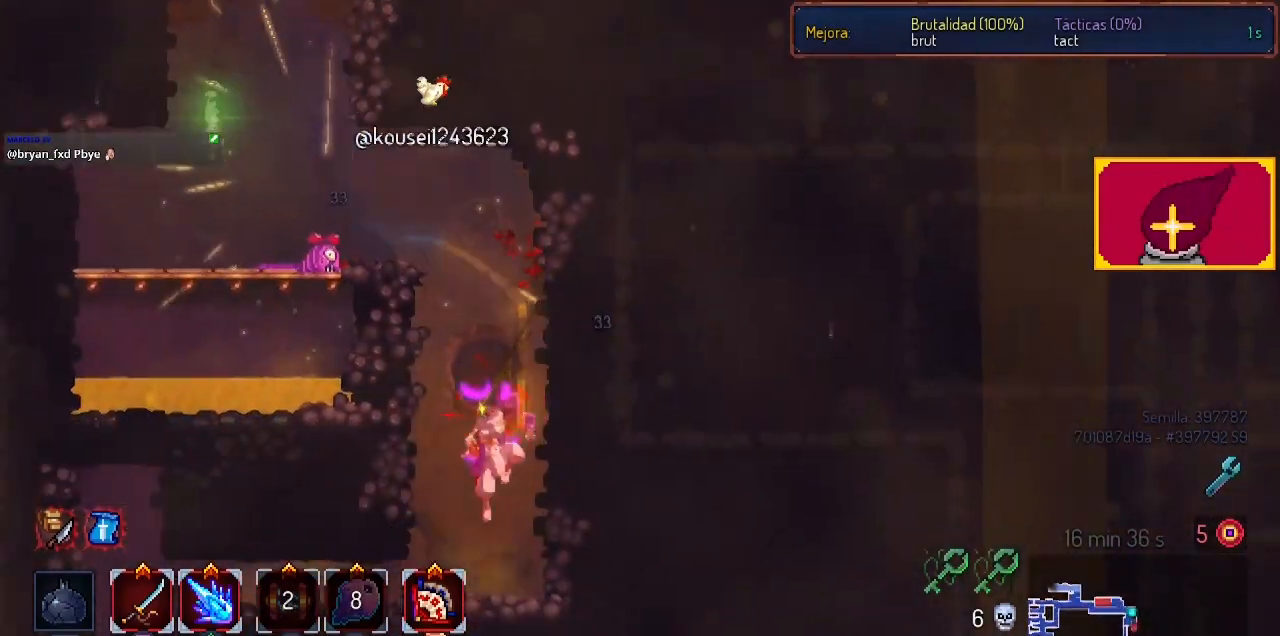
{"buttons": ["DPAD_LEFT"], "left_stick": "center", "right_stick": "center", "events": [[100, "CROSS", "down"], [200, "CROSS", "up"], [467, "DPAD_LEFT", "down"]]}
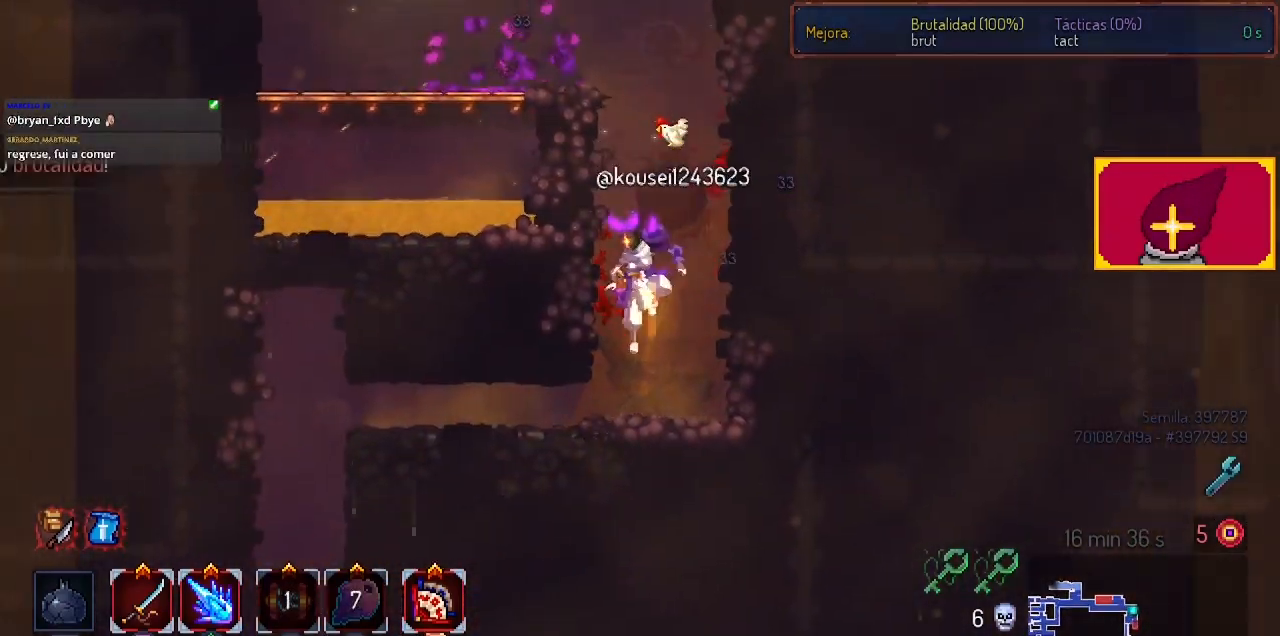
{"buttons": [], "left_stick": "center", "right_stick": "center", "events": [[33, "CIRCLE", "down"], [200, "CIRCLE", "up"], [400, "DPAD_LEFT", "up"]]}
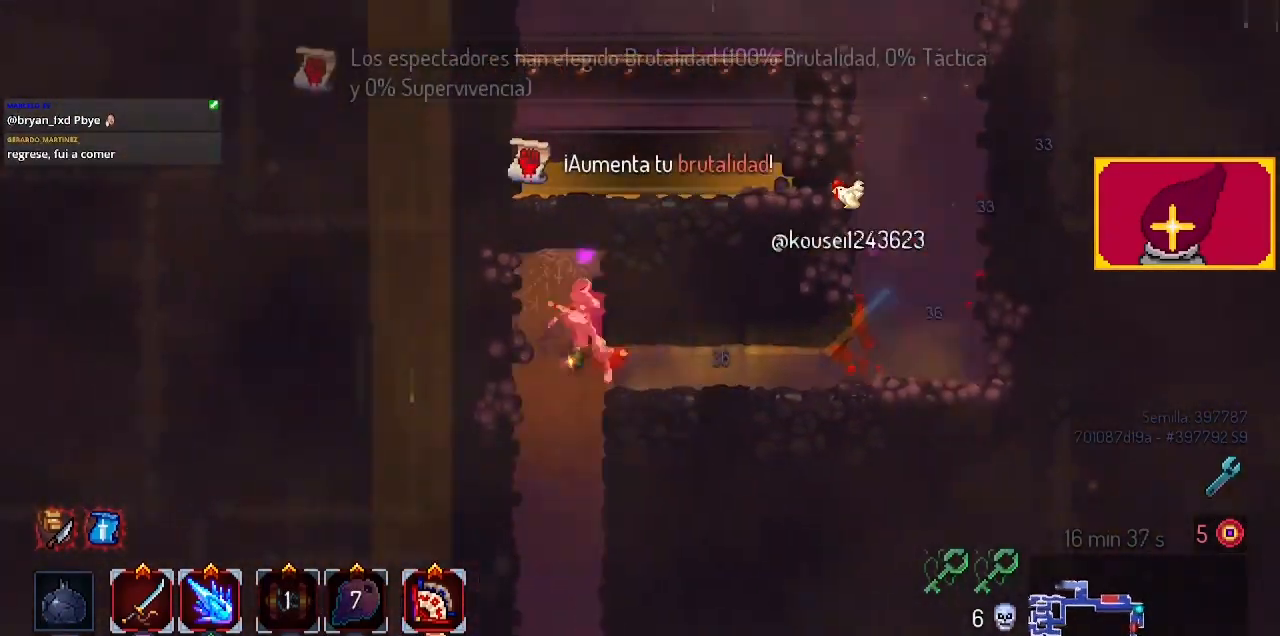
{"buttons": ["CROSS"], "left_stick": "center", "right_stick": "center", "events": [[467, "CROSS", "down"]]}
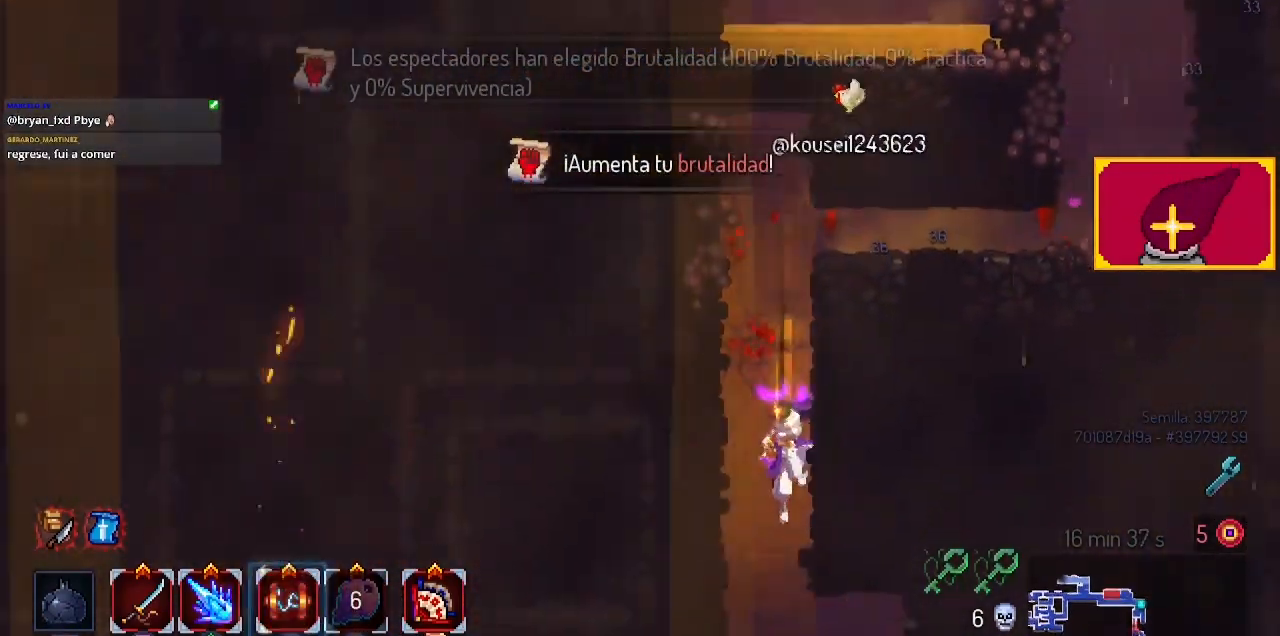
{"buttons": [], "left_stick": "center", "right_stick": "center", "events": [[133, "CROSS", "up"]]}
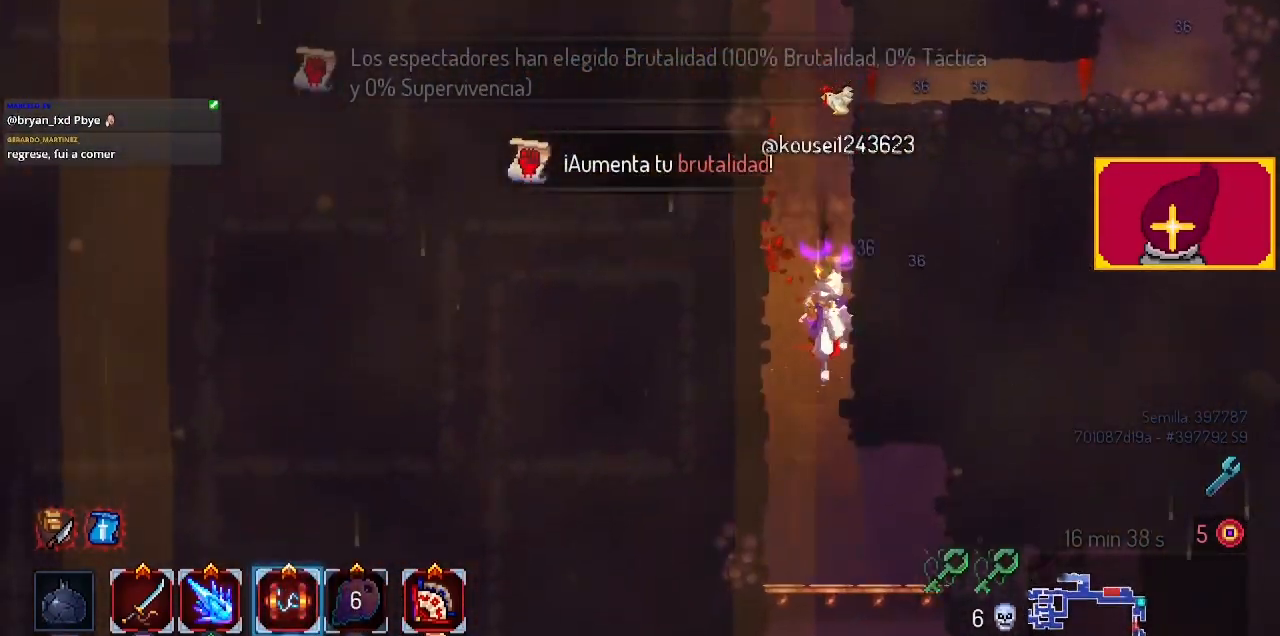
{"buttons": ["DPAD_RIGHT"], "left_stick": "center", "right_stick": "center", "events": [[67, "DPAD_RIGHT", "down"], [167, "CIRCLE", "down"], [200, "CIRCLE", "up"]]}